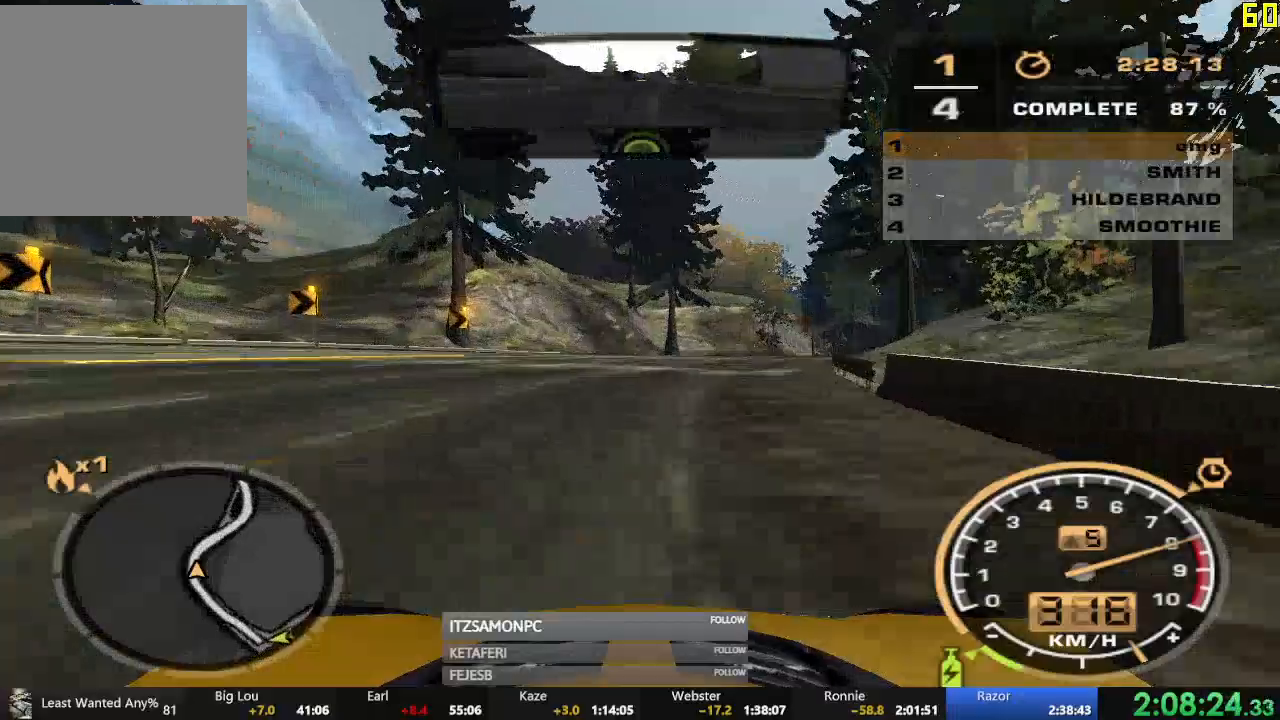
Gameplay with a controller (Xbox layout); each line is a JSON object with the inputs held at the frame after it. "events" lists button and stick changes between this image and that frame as [ms after this image, input, new state], when the widget could be followed in between. Not read: SHARE right_stick.
{"buttons": ["R2"], "left_stick": "right", "events": []}
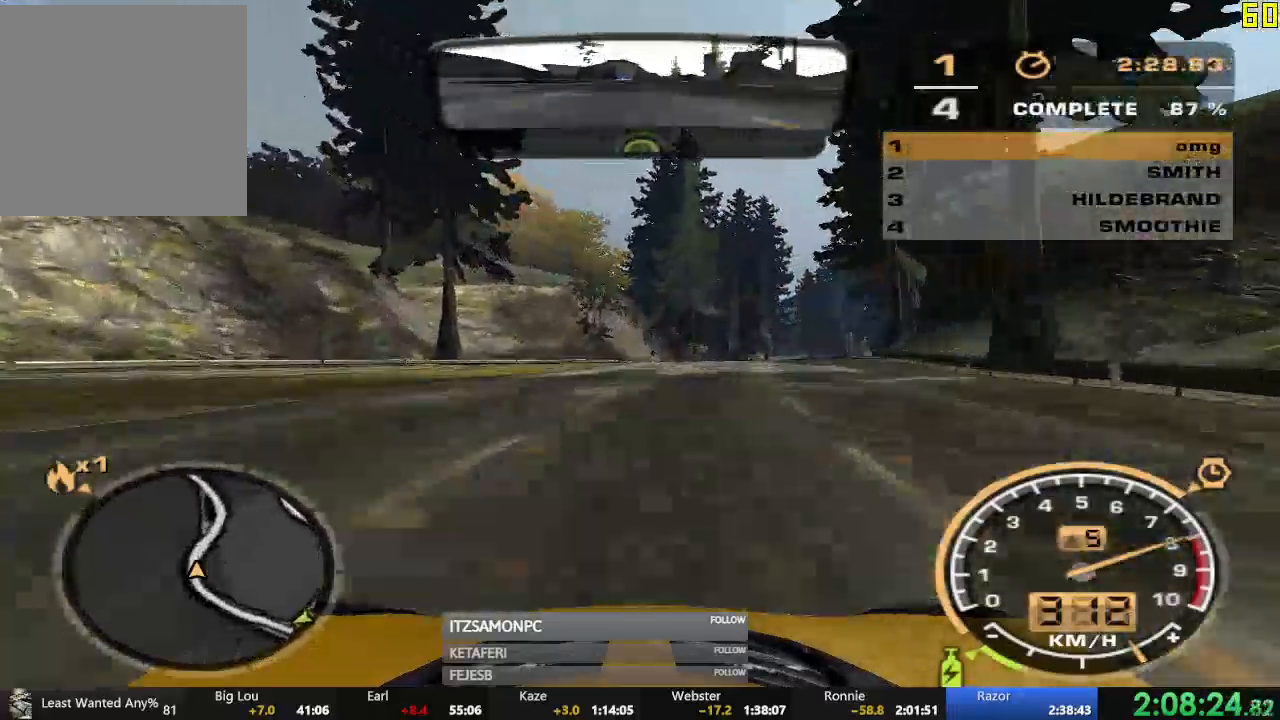
{"buttons": ["R2"], "left_stick": "center", "events": [[267, "left_stick", "center"]]}
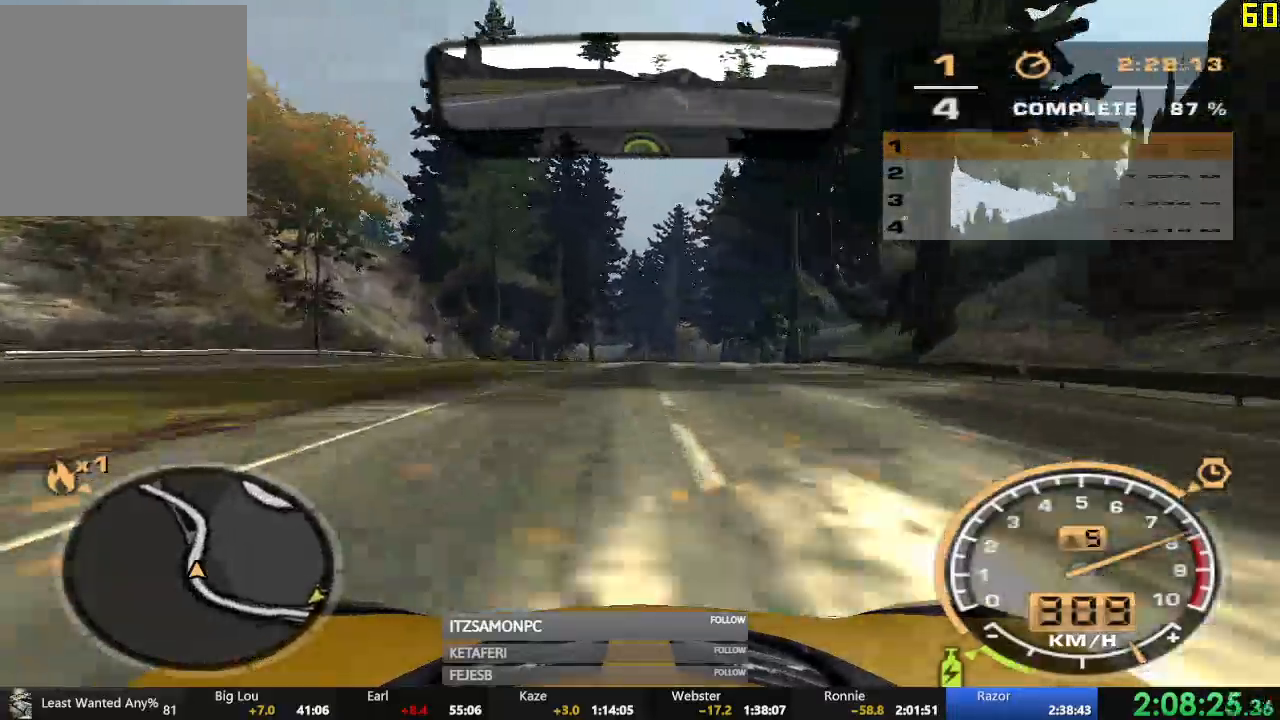
{"buttons": ["R2"], "left_stick": "center", "events": []}
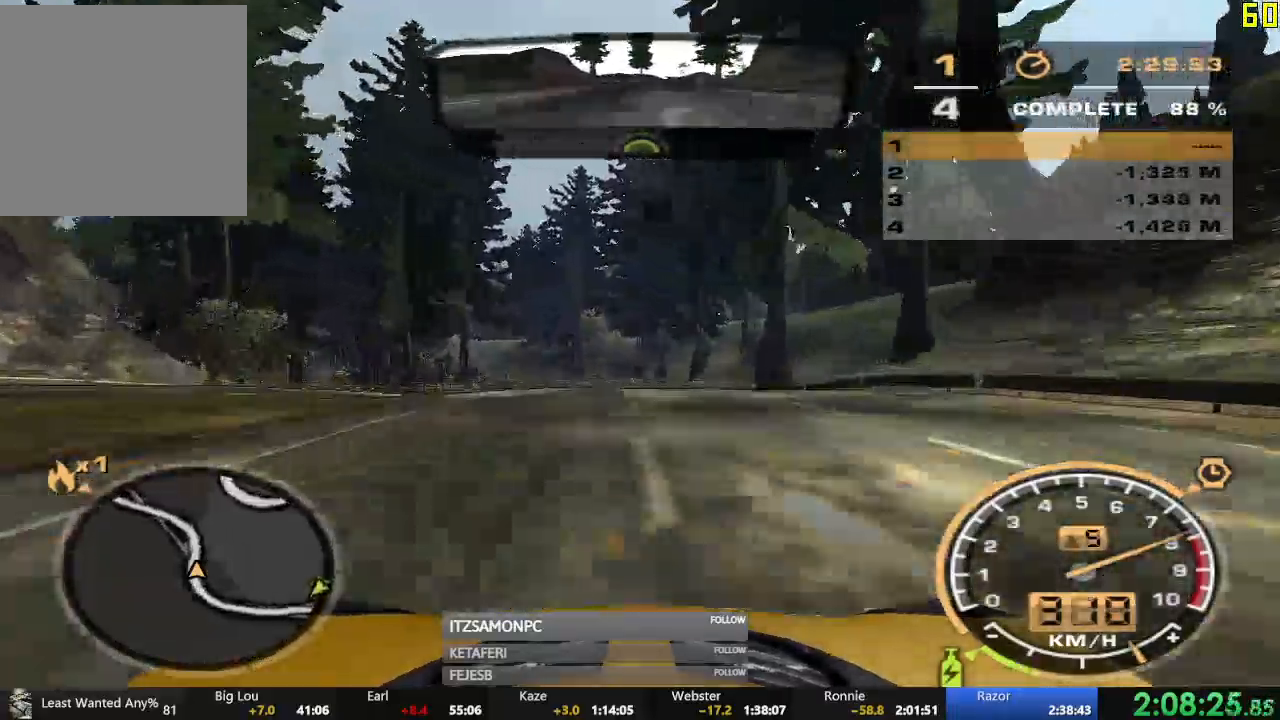
{"buttons": ["R2"], "left_stick": "left", "events": [[400, "left_stick", "left"]]}
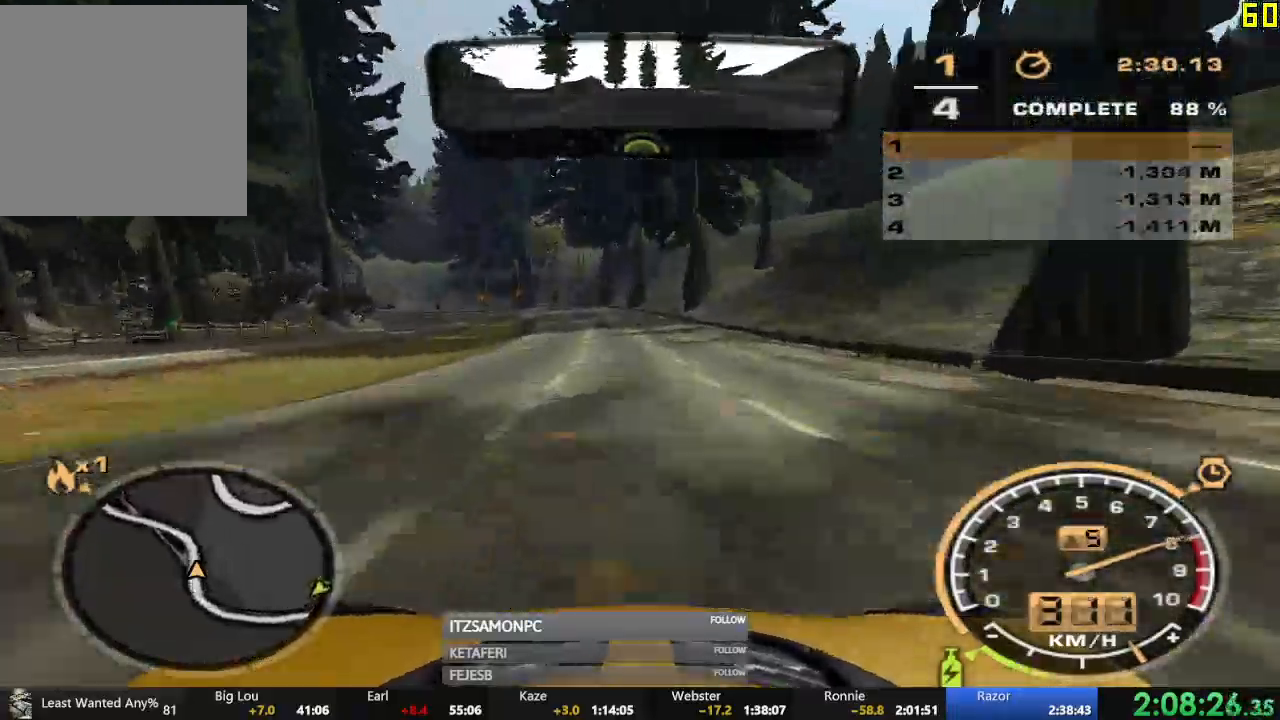
{"buttons": ["R2"], "left_stick": "left", "events": [[150, "left_stick", "center"], [334, "left_stick", "left"]]}
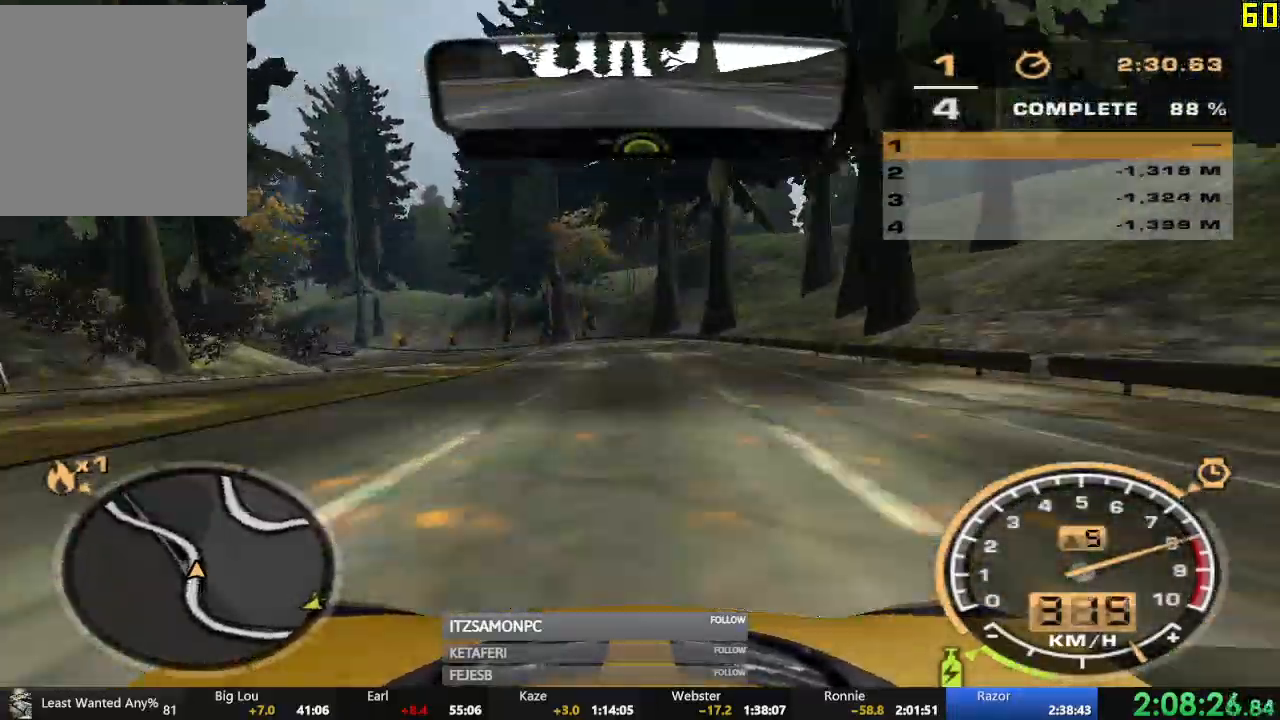
{"buttons": ["R2"], "left_stick": "left", "events": []}
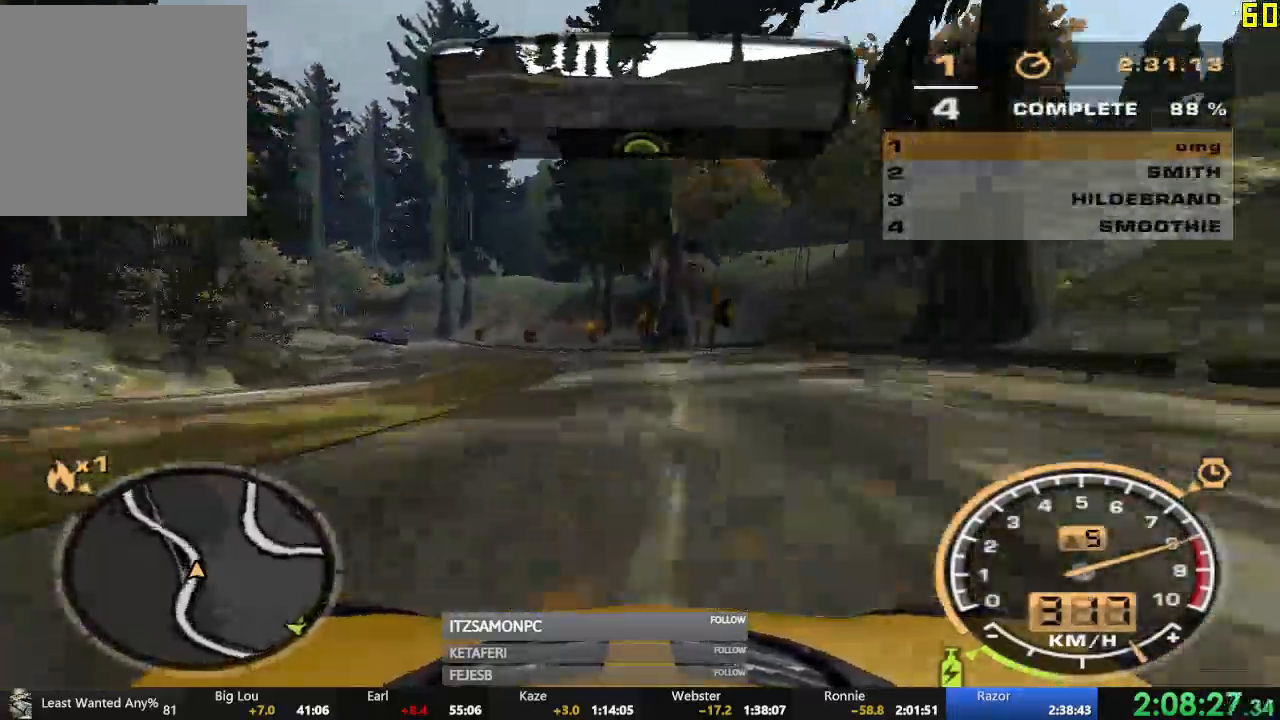
{"buttons": ["R2"], "left_stick": "center", "events": [[417, "left_stick", "center"]]}
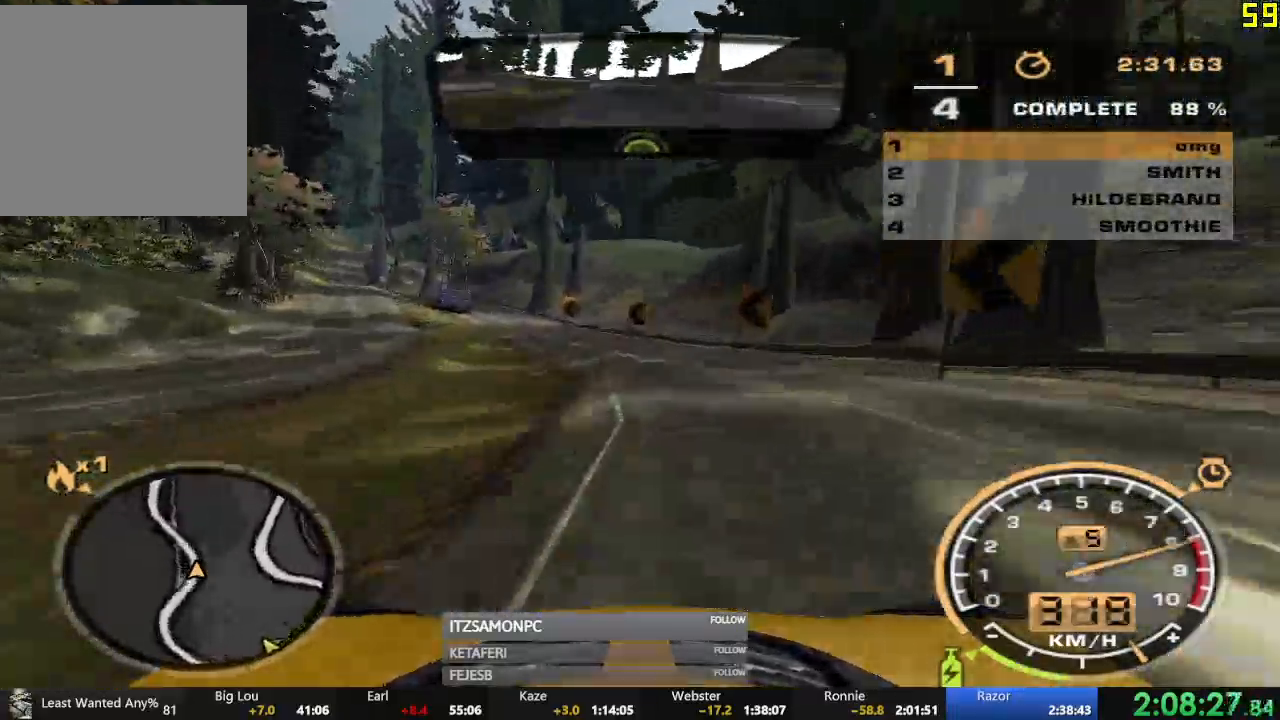
{"buttons": ["R2"], "left_stick": "left", "events": [[100, "left_stick", "left"]]}
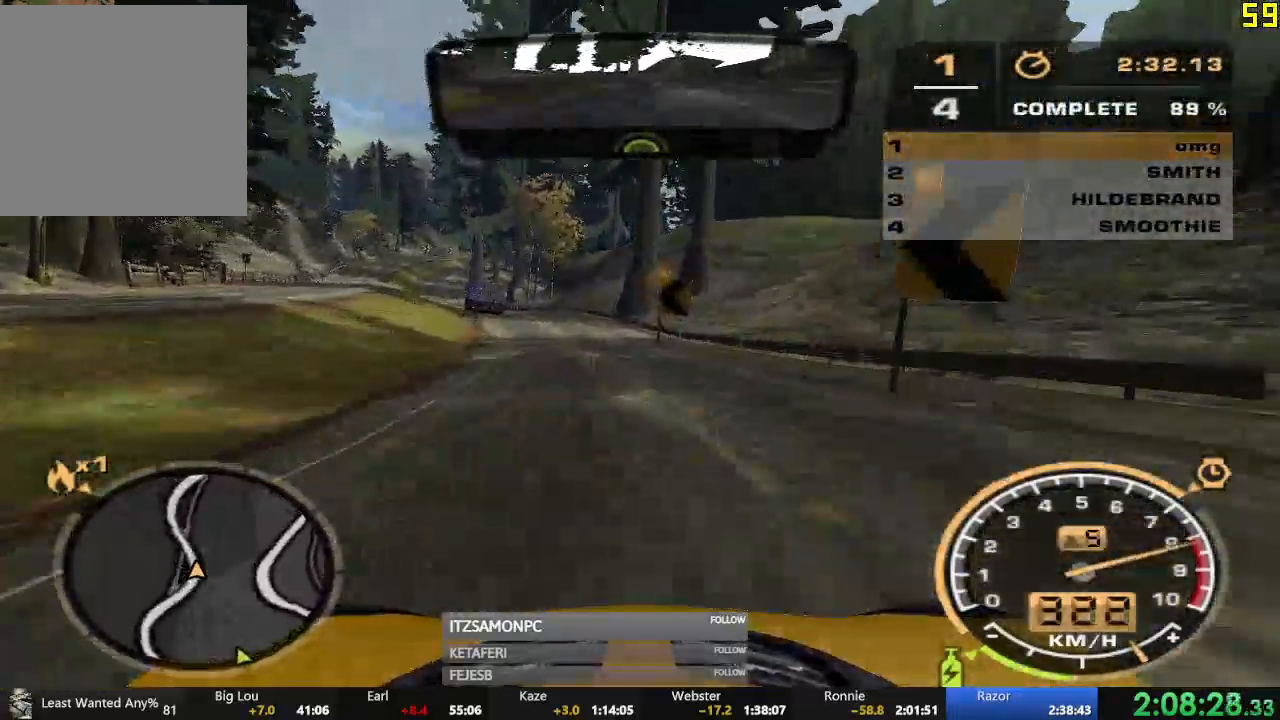
{"buttons": ["R2"], "left_stick": "center", "events": [[317, "left_stick", "center"]]}
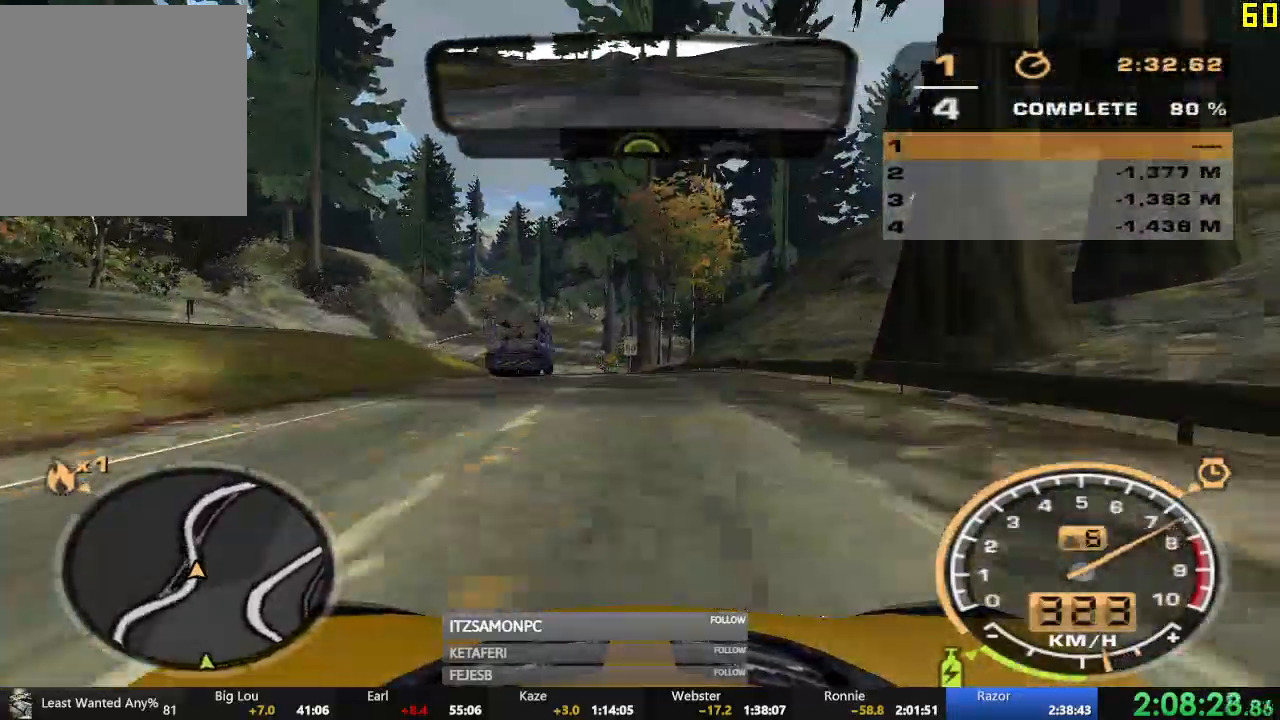
{"buttons": ["R2"], "left_stick": "right", "events": [[433, "left_stick", "right"]]}
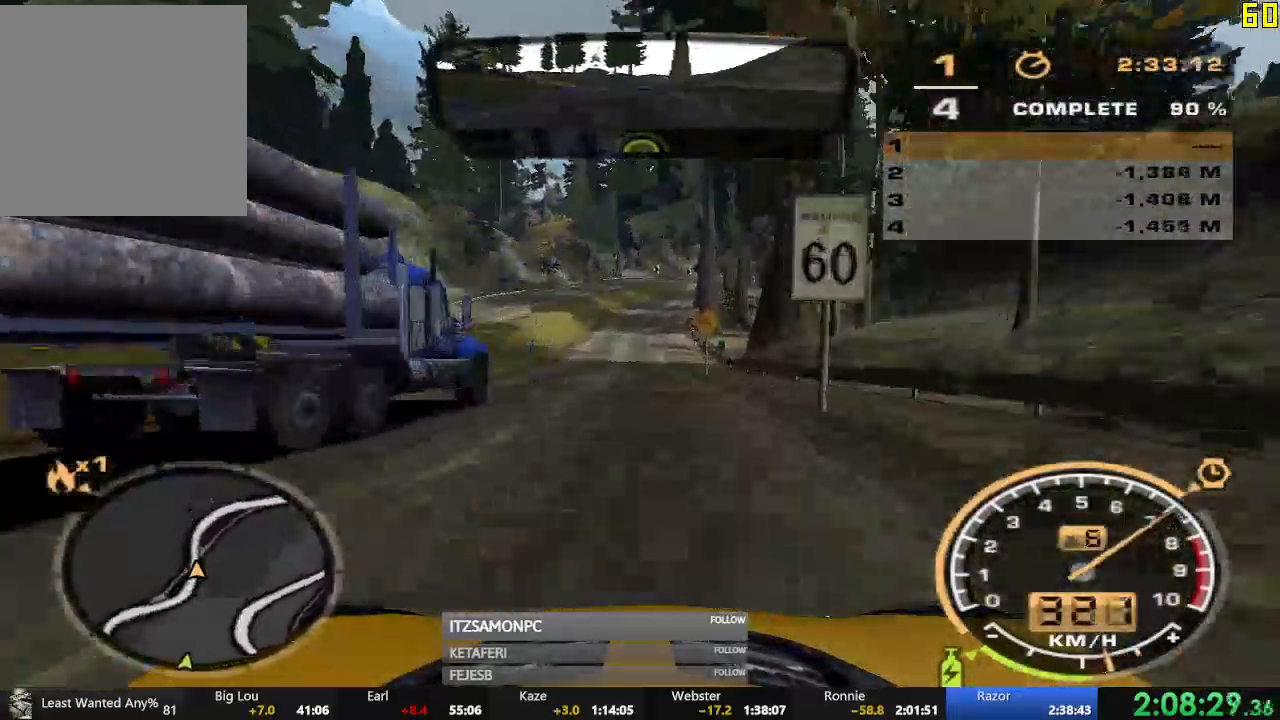
{"buttons": [], "left_stick": "right", "events": [[167, "R2", "up"]]}
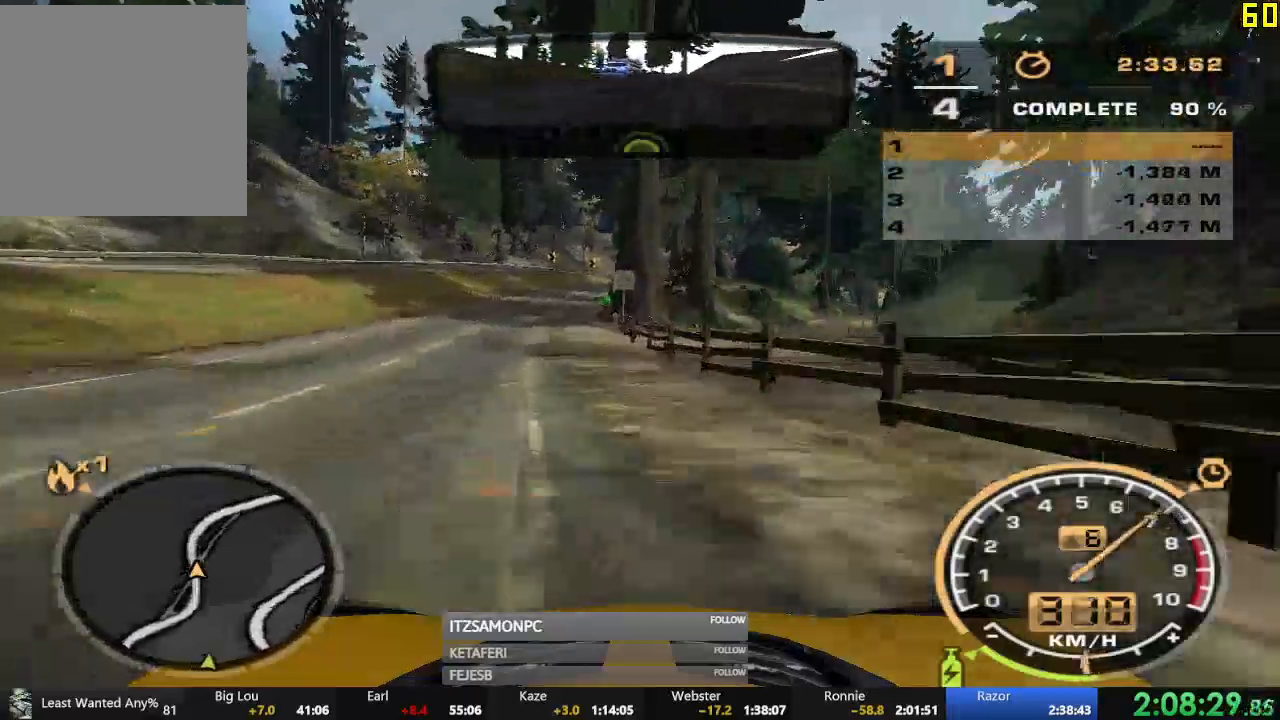
{"buttons": ["R2"], "left_stick": "left", "events": [[116, "R2", "down"], [500, "left_stick", "left"]]}
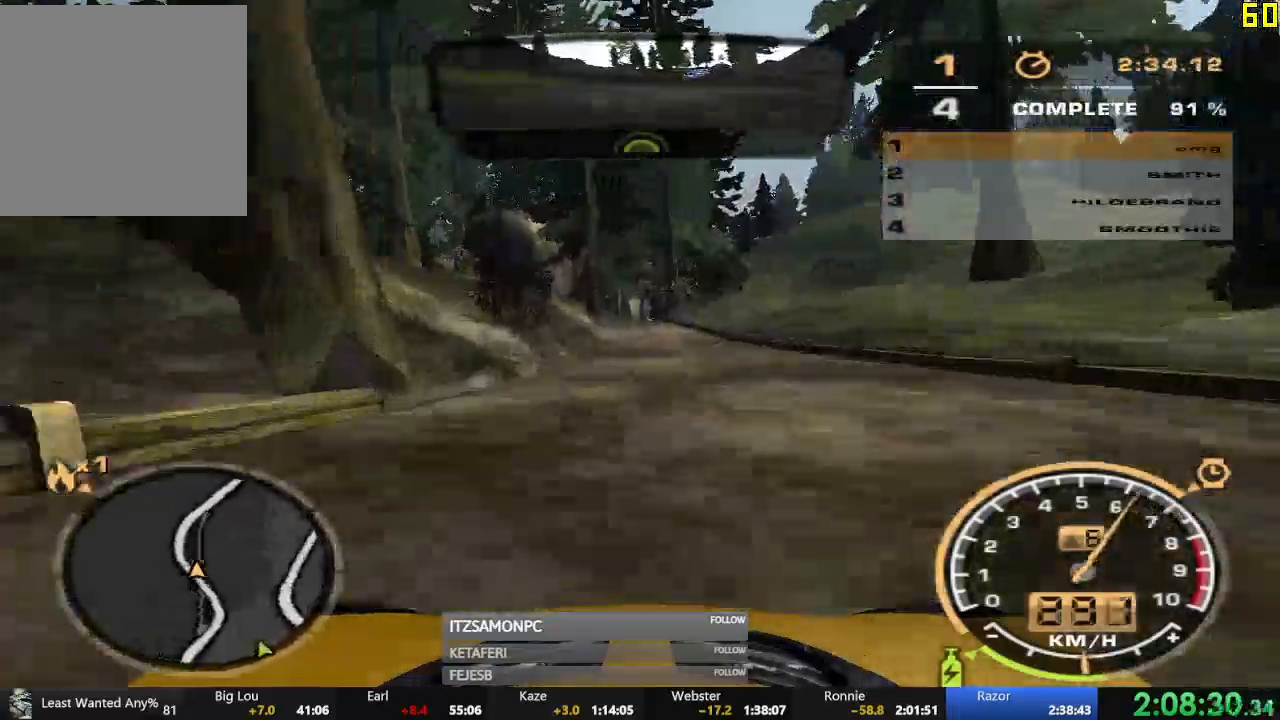
{"buttons": ["R2"], "left_stick": "left", "events": []}